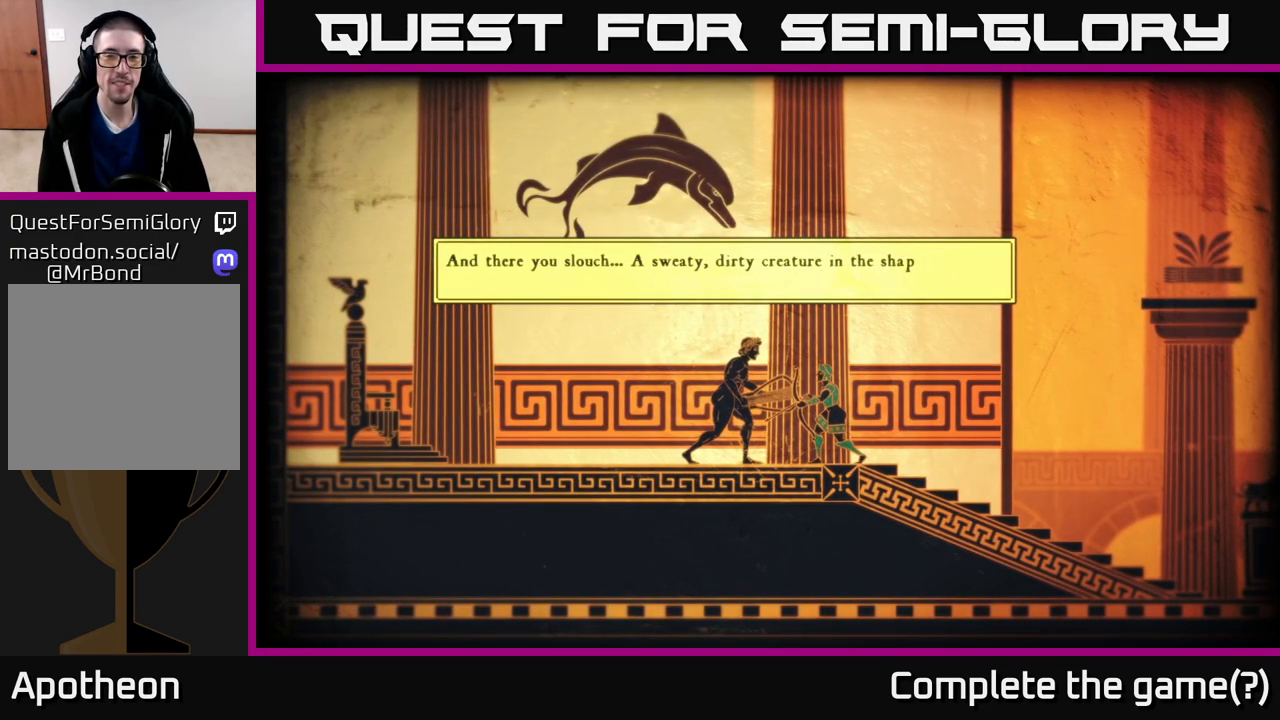
Gameplay with a controller (Xbox layout); each line is a JSON object with the inputs held at the frame after it. "events" lists button and stick changes between this image and that frame as [ms after this image, input, new state], when the widget could be followed in between.
{"buttons": [], "left_stick": "center", "right_stick": "left", "events": [[400, "right_stick", "left"]]}
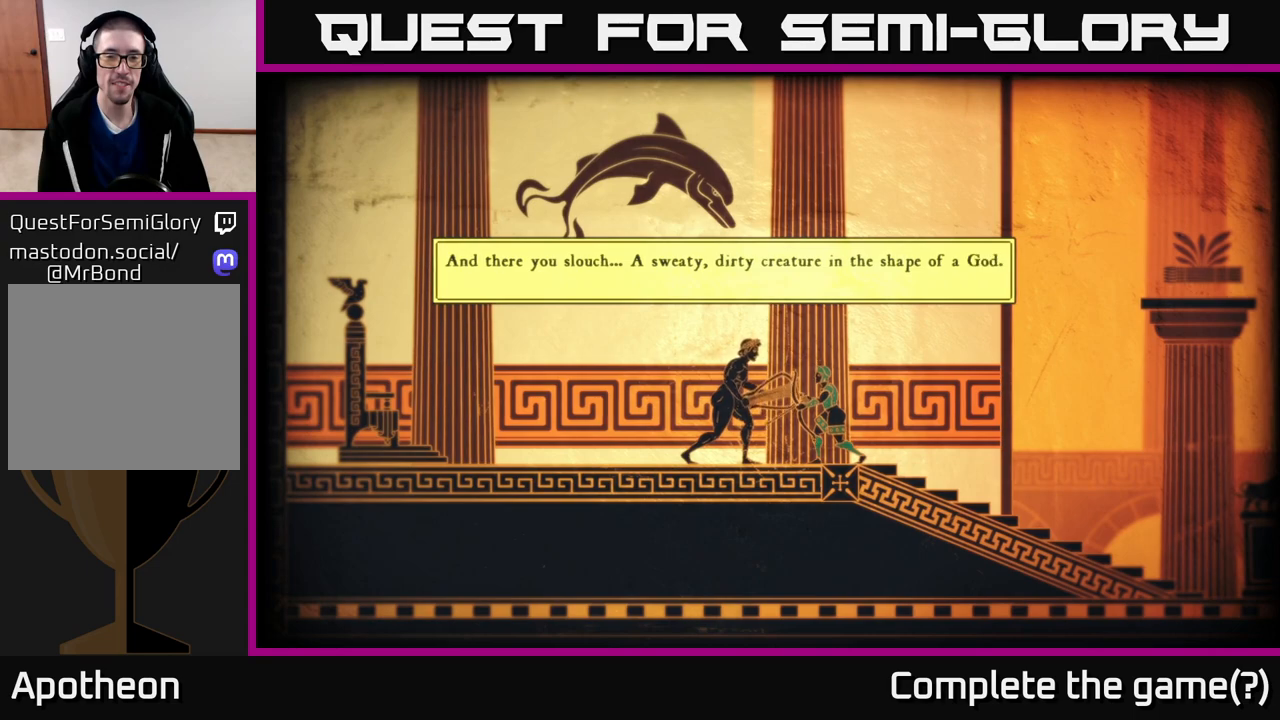
{"buttons": [], "left_stick": "center", "right_stick": "left", "events": []}
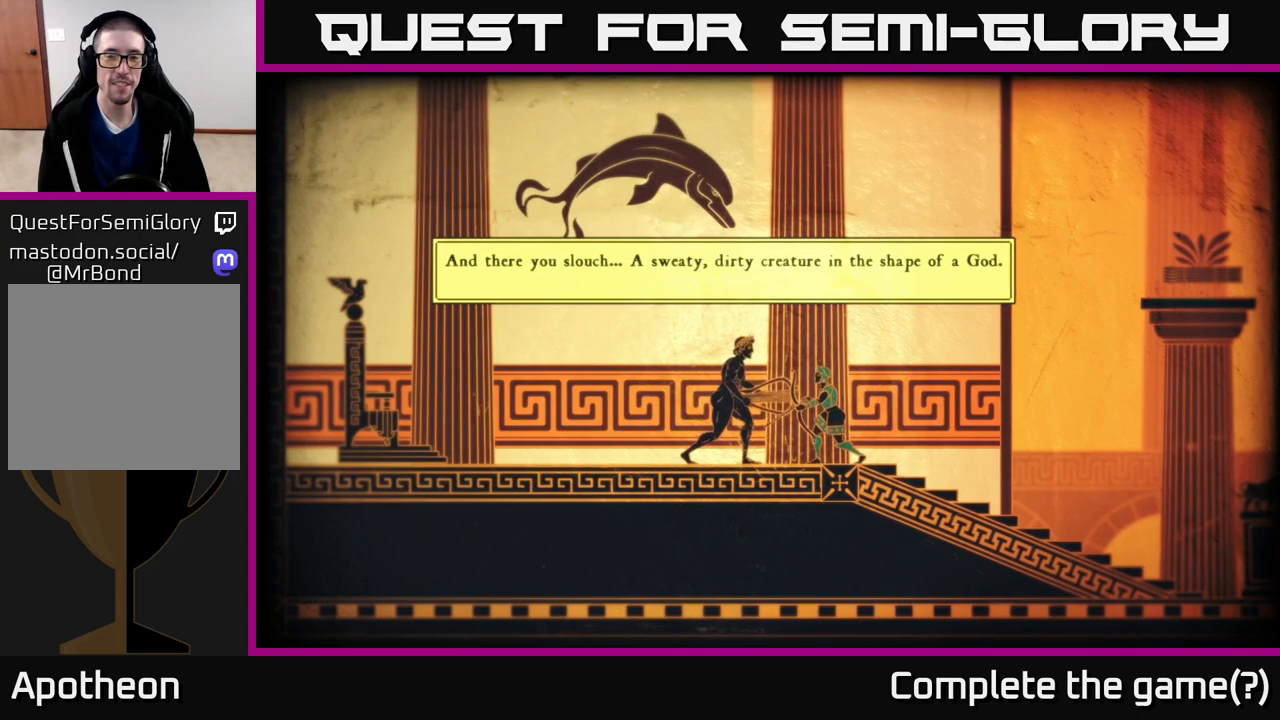
{"buttons": [], "left_stick": "center", "right_stick": "up-left", "events": [[83, "right_stick", "up-left"]]}
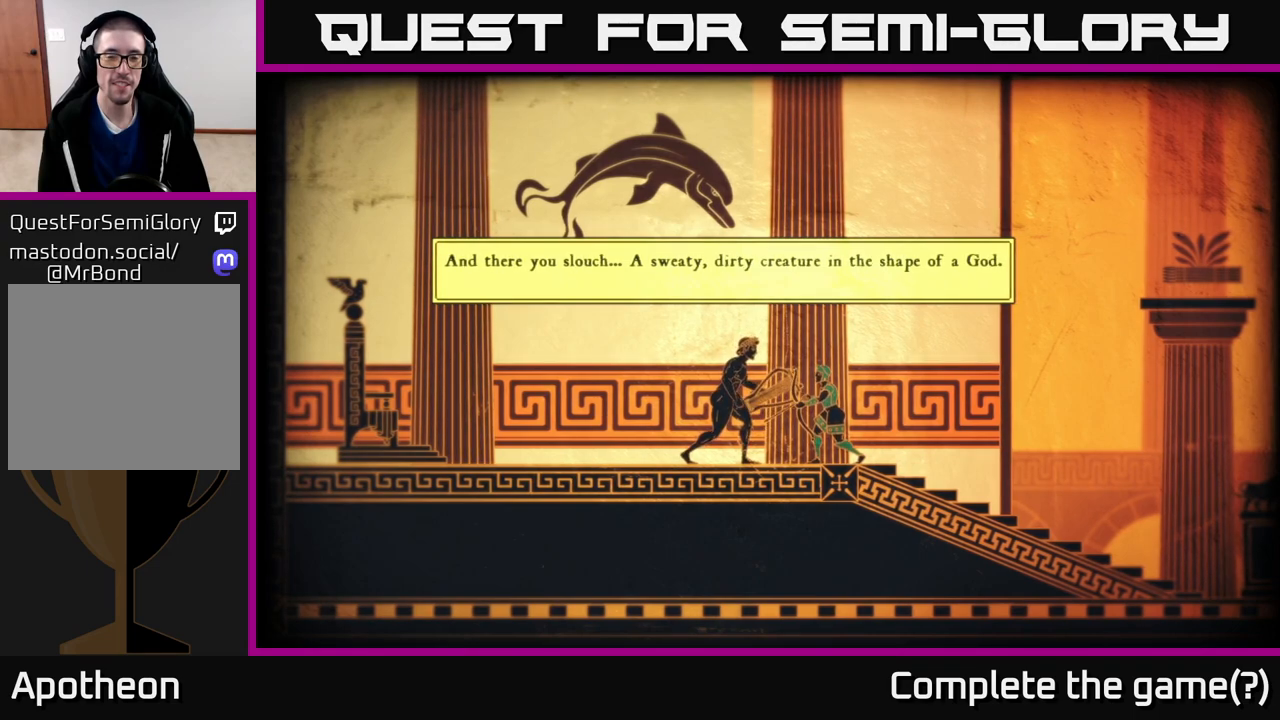
{"buttons": [], "left_stick": "center", "right_stick": "up-left", "events": []}
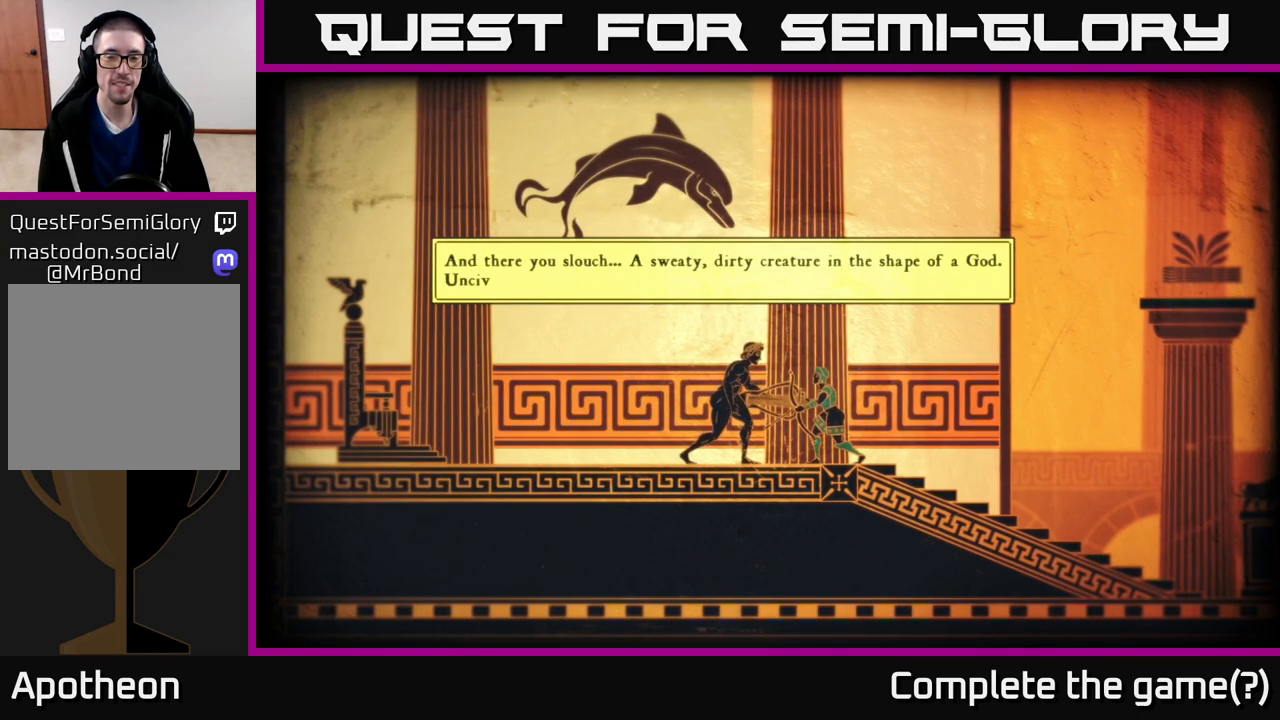
{"buttons": [], "left_stick": "center", "right_stick": "up-left", "events": []}
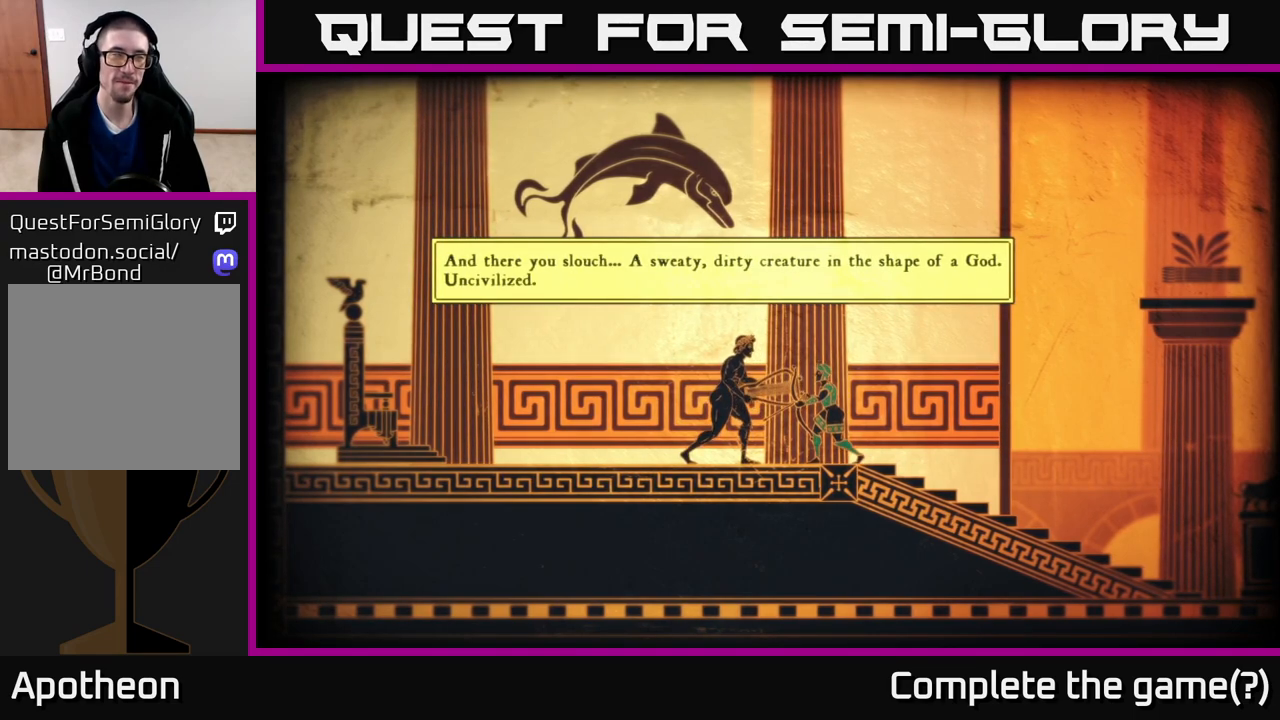
{"buttons": [], "left_stick": "center", "right_stick": "down-left", "events": [[17, "right_stick", "left"], [317, "right_stick", "down-left"]]}
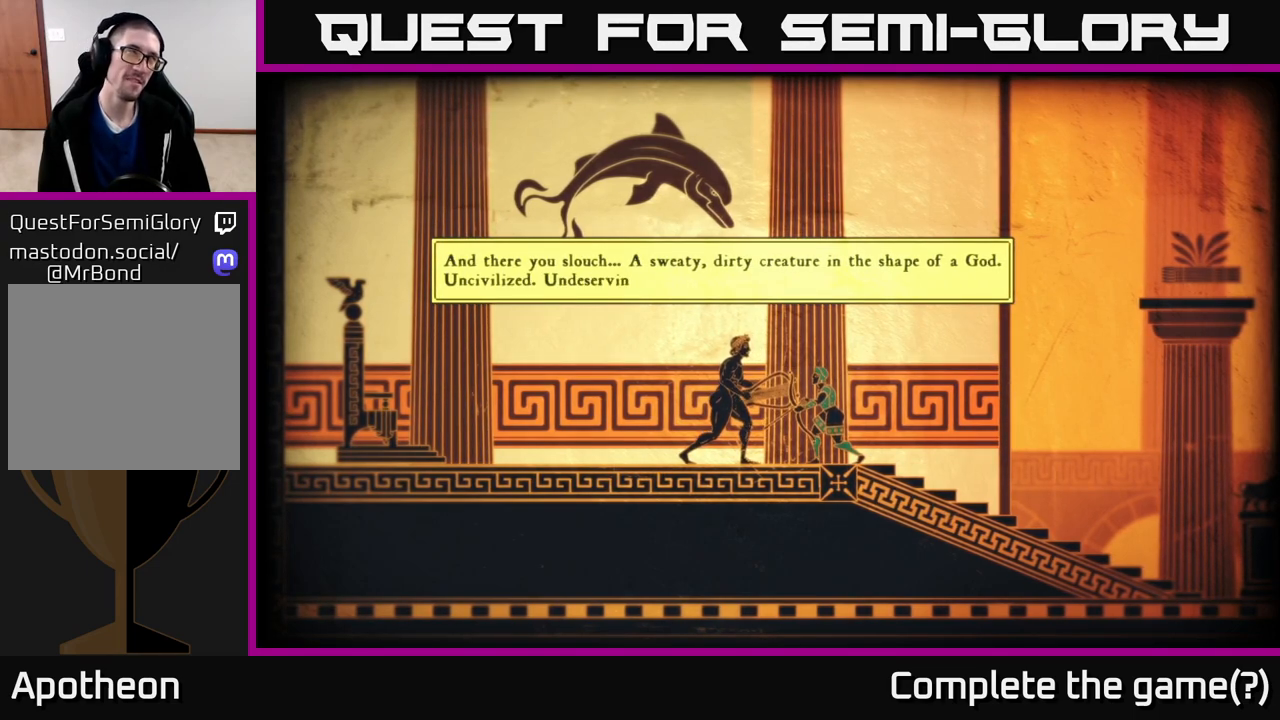
{"buttons": [], "left_stick": "center", "right_stick": "up-left", "events": [[100, "right_stick", "left"], [233, "right_stick", "up-left"]]}
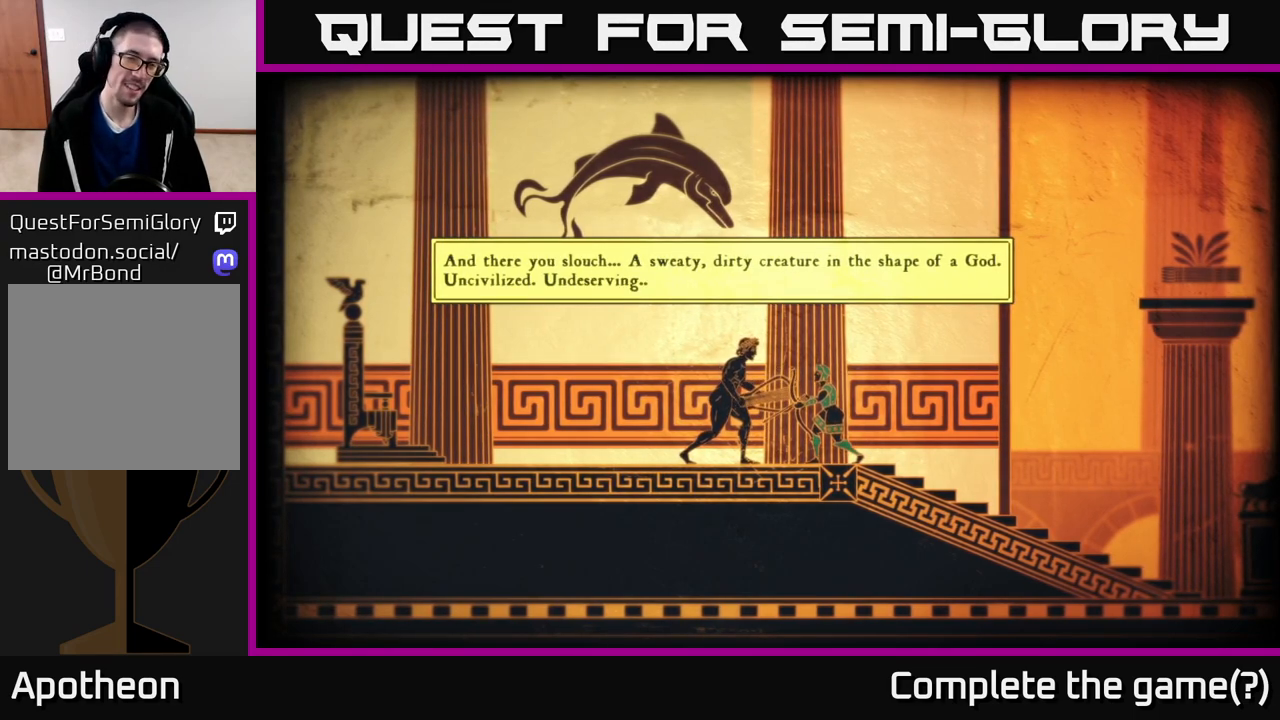
{"buttons": [], "left_stick": "center", "right_stick": "center", "events": [[150, "right_stick", "center"]]}
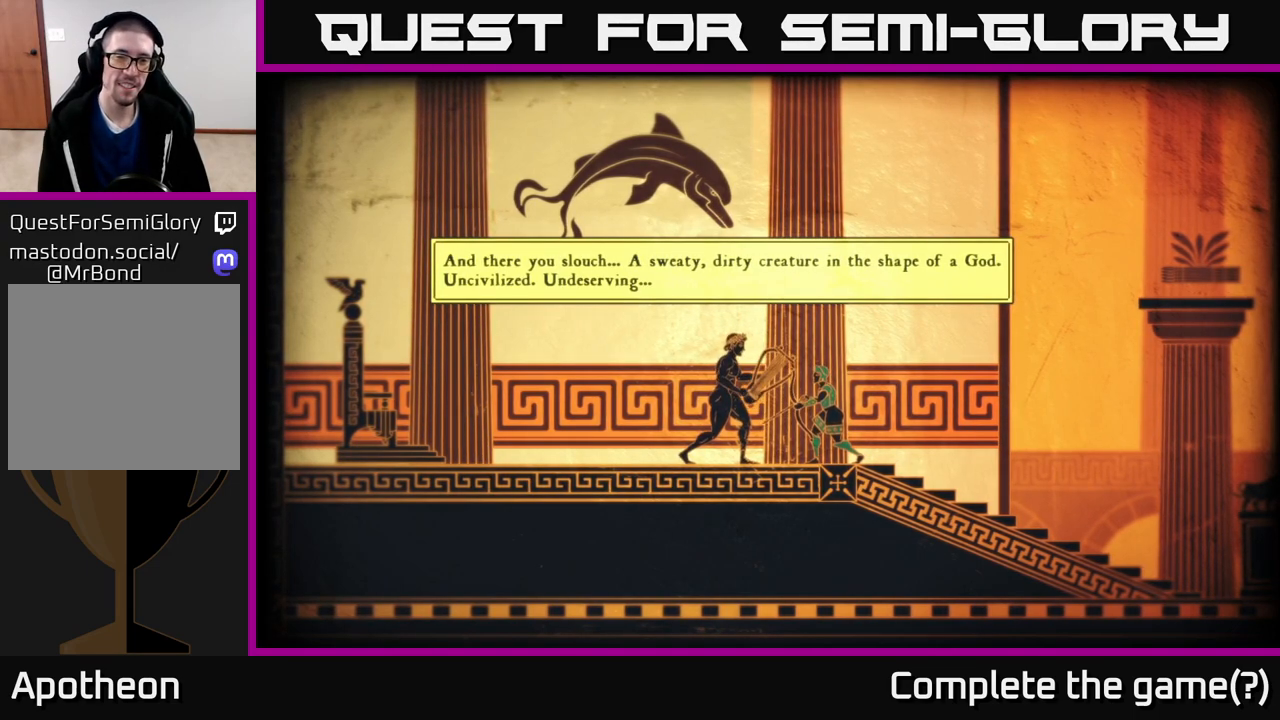
{"buttons": [], "left_stick": "center", "right_stick": "center", "events": []}
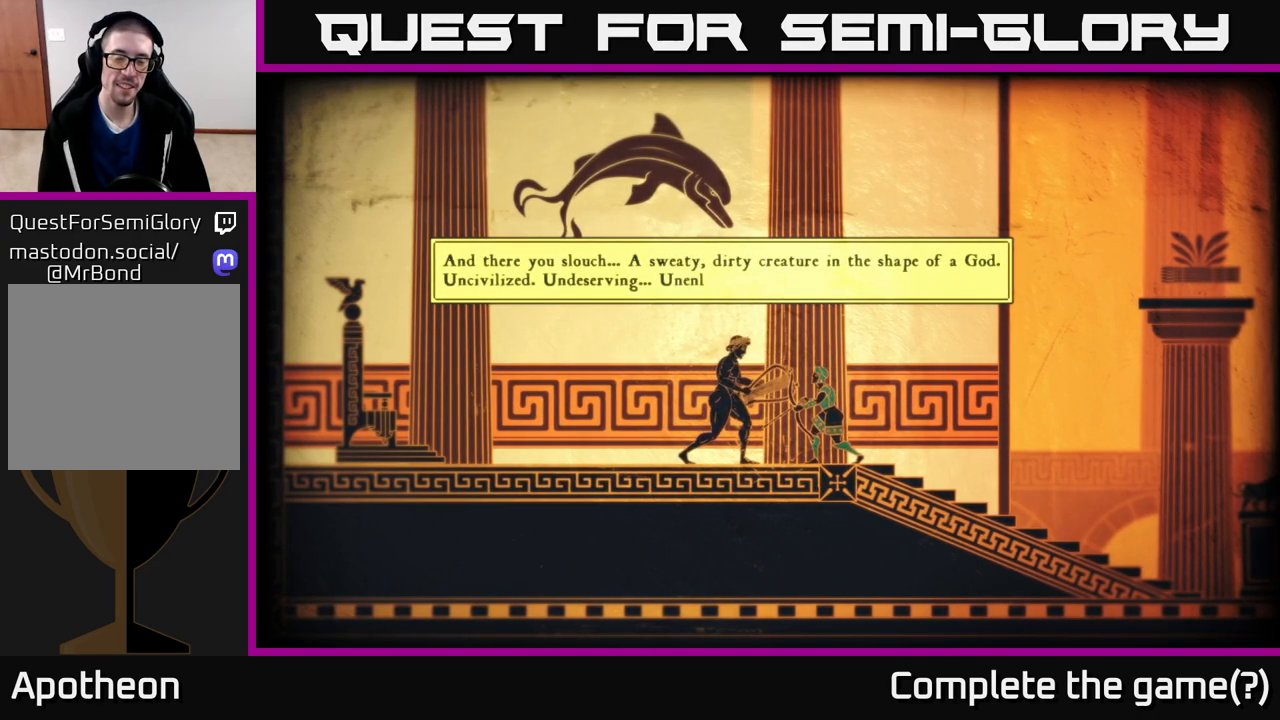
{"buttons": [], "left_stick": "center", "right_stick": "center", "events": []}
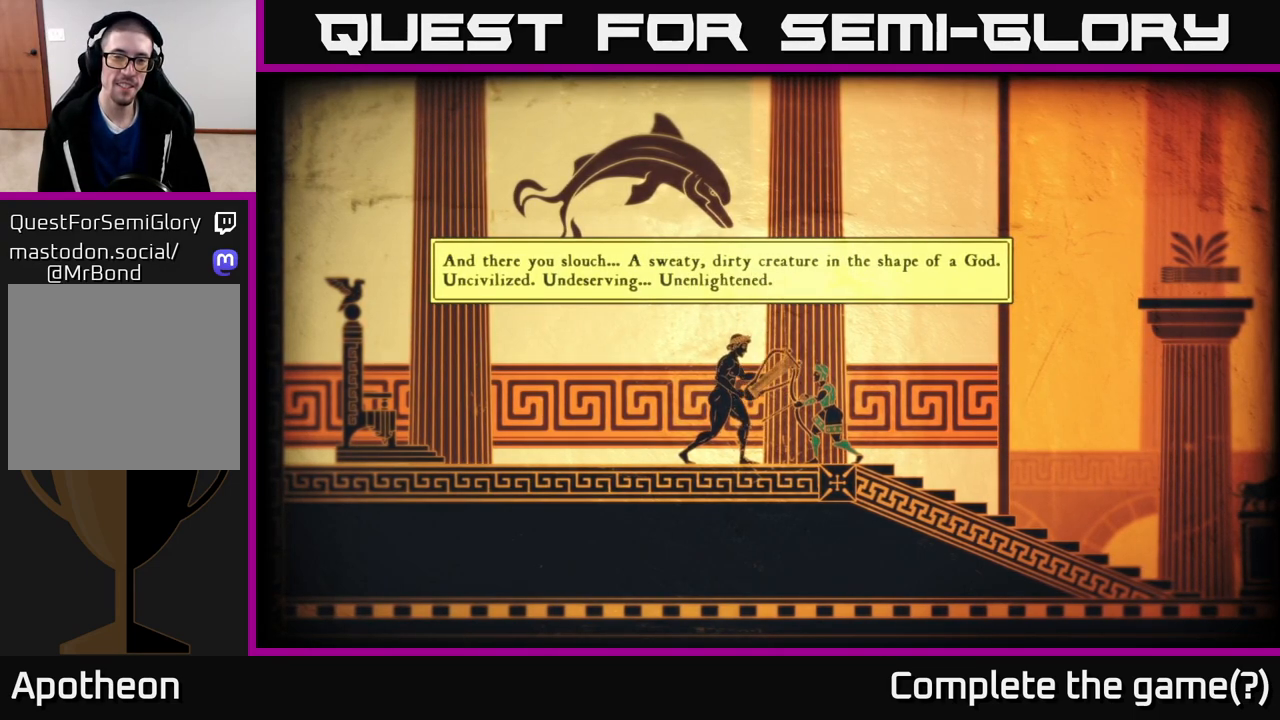
{"buttons": [], "left_stick": "center", "right_stick": "center", "events": []}
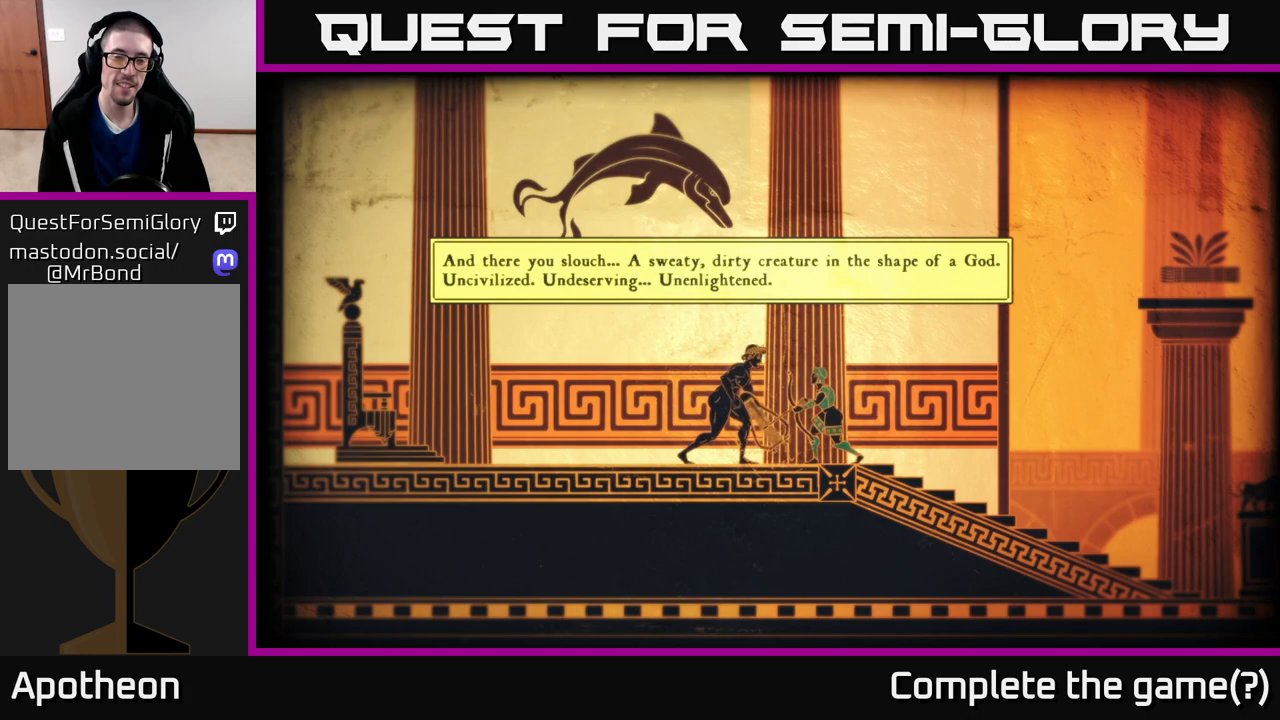
{"buttons": [], "left_stick": "center", "right_stick": "left", "events": [[83, "right_stick", "left"]]}
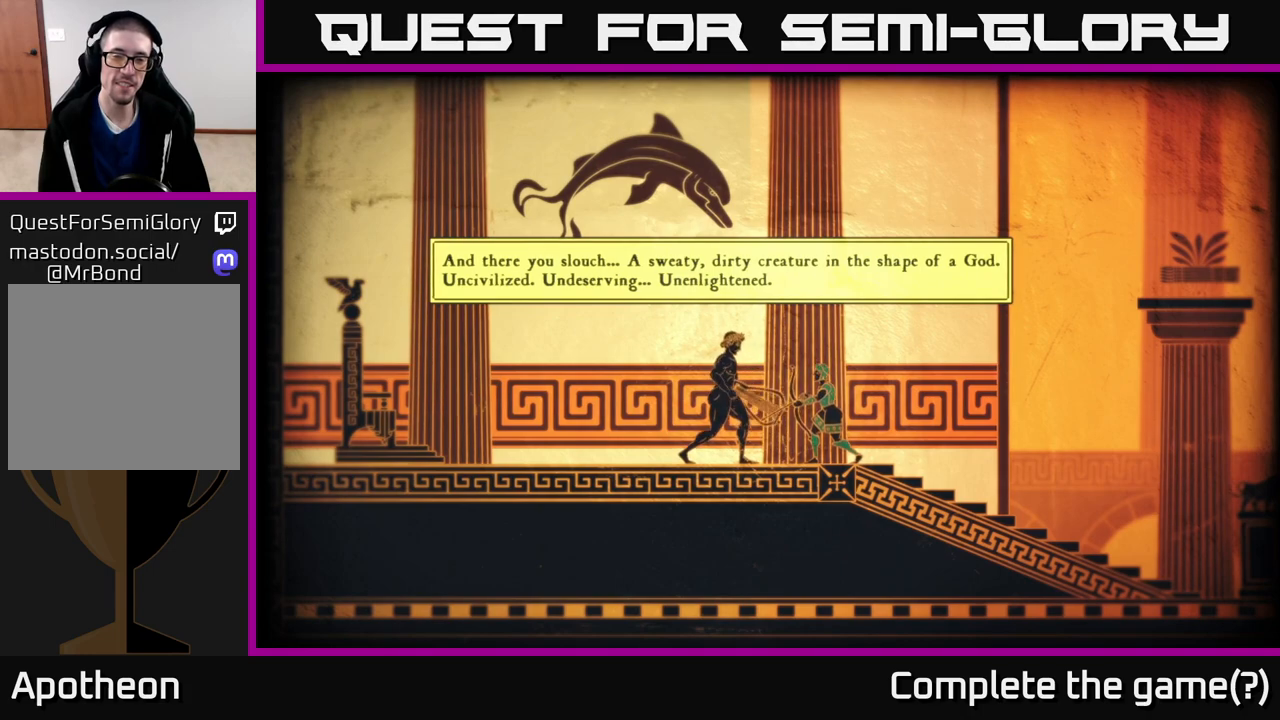
{"buttons": [], "left_stick": "center", "right_stick": "up-left", "events": [[50, "right_stick", "up-left"]]}
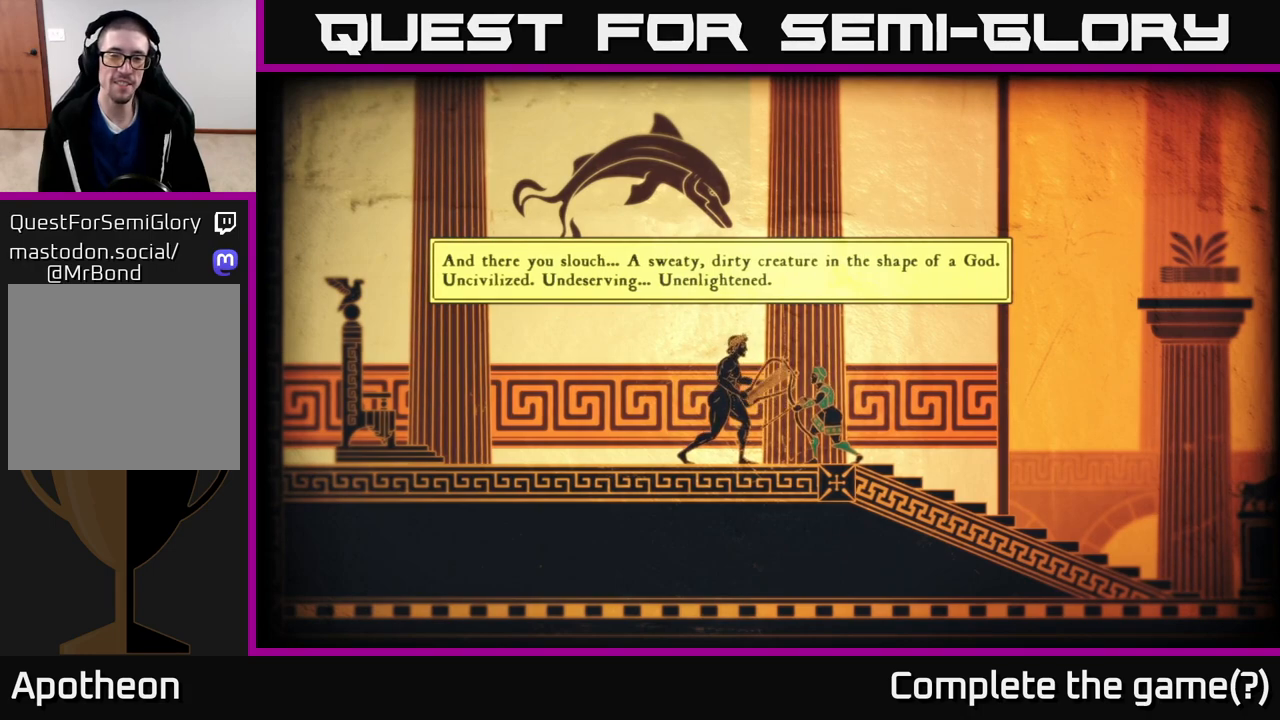
{"buttons": [], "left_stick": "center", "right_stick": "center", "events": [[283, "right_stick", "center"]]}
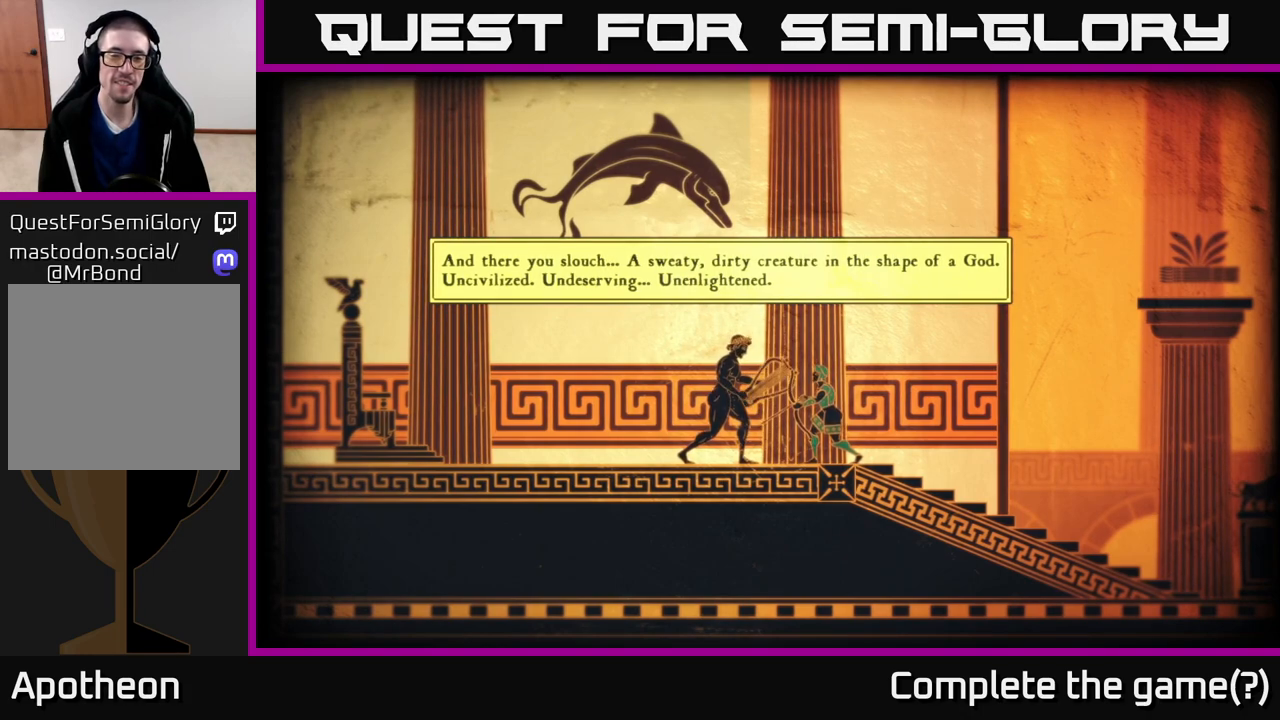
{"buttons": [], "left_stick": "center", "right_stick": "center", "events": []}
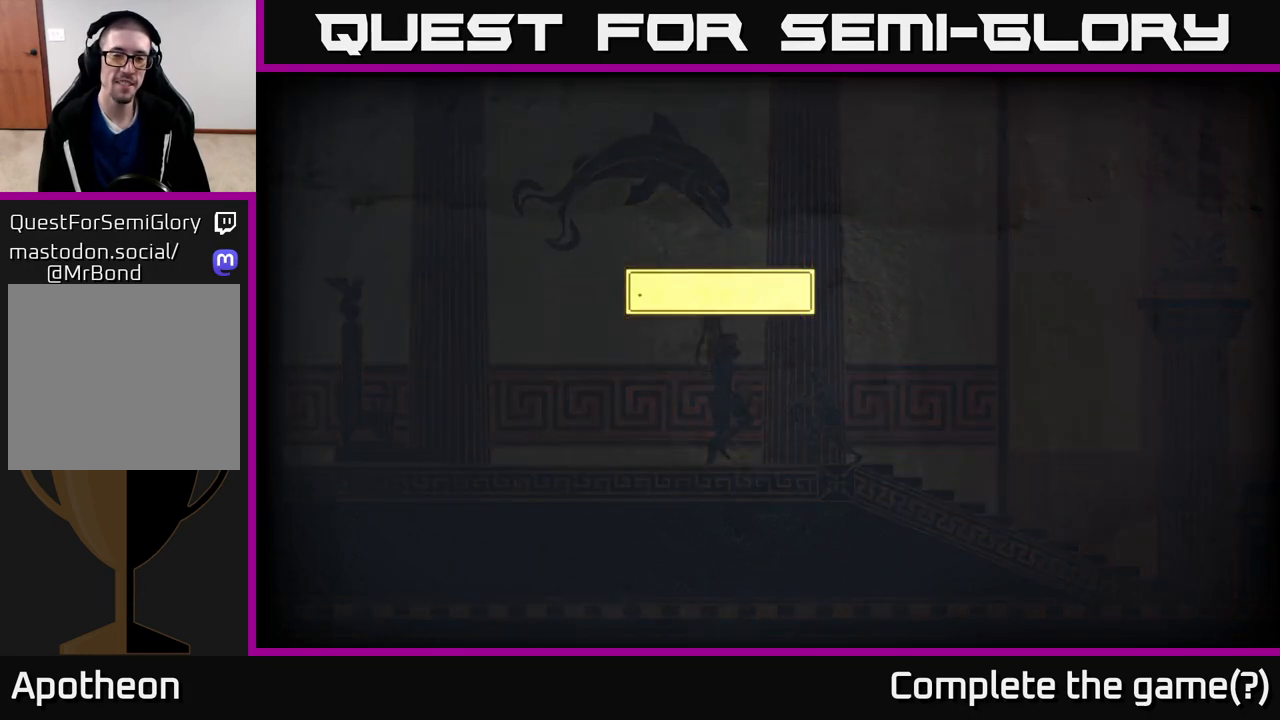
{"buttons": [], "left_stick": "center", "right_stick": "center", "events": []}
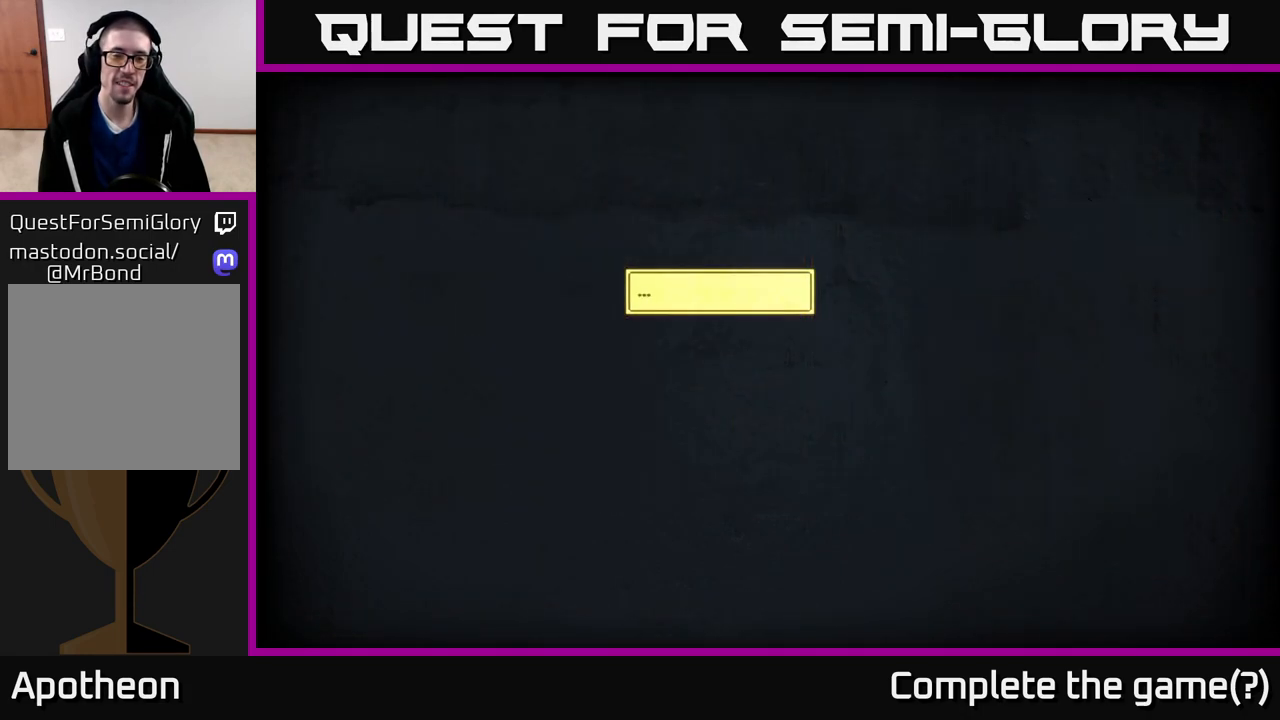
{"buttons": [], "left_stick": "center", "right_stick": "center", "events": []}
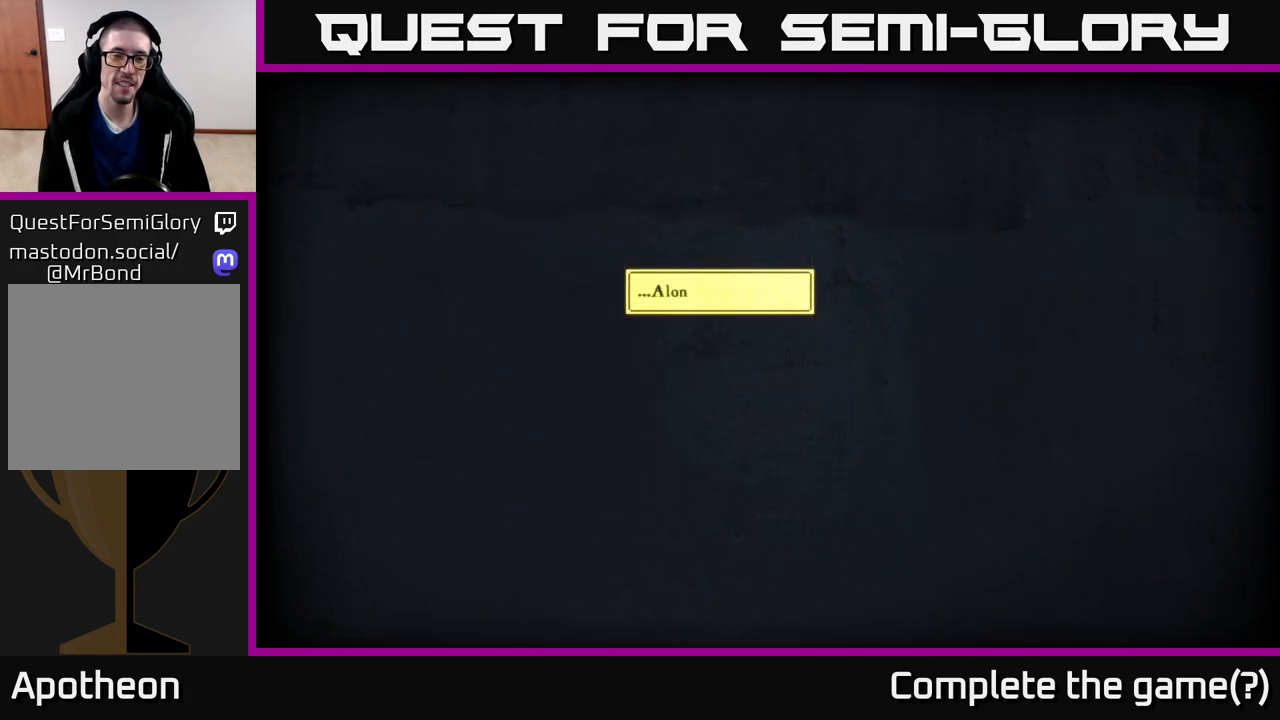
{"buttons": [], "left_stick": "center", "right_stick": "center", "events": []}
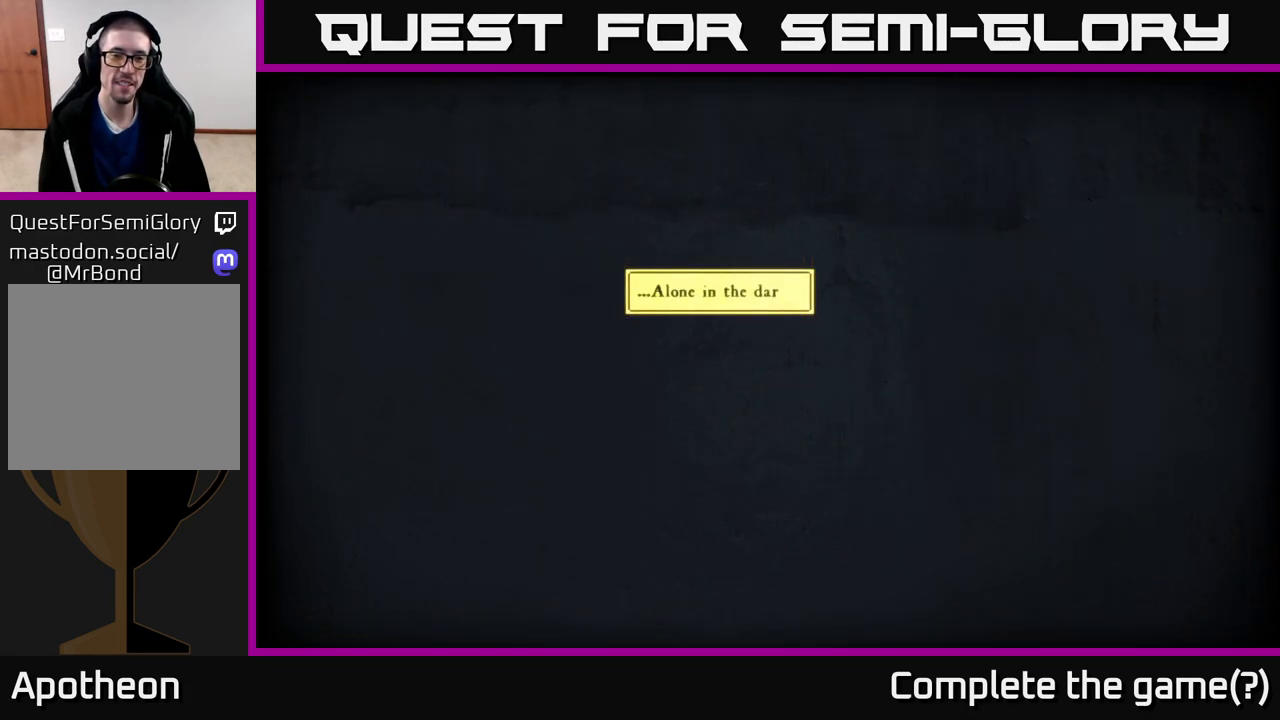
{"buttons": [], "left_stick": "center", "right_stick": "center", "events": []}
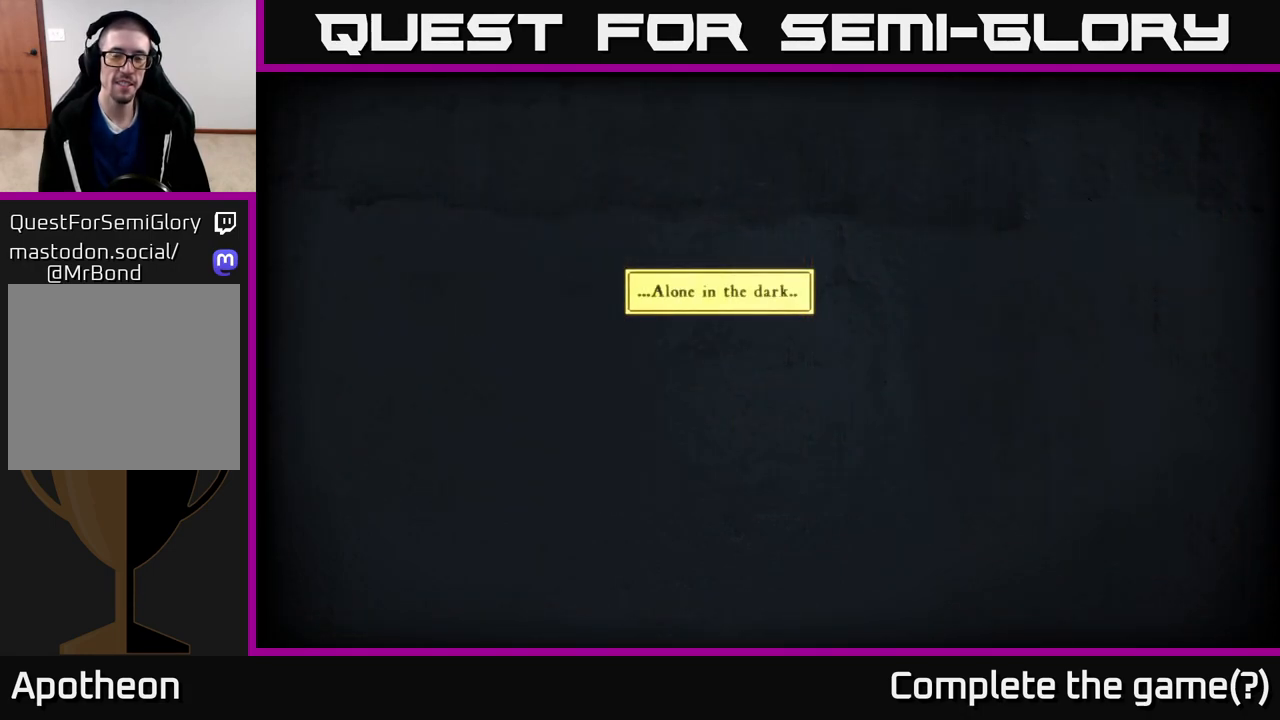
{"buttons": [], "left_stick": "center", "right_stick": "left", "events": [[500, "right_stick", "left"]]}
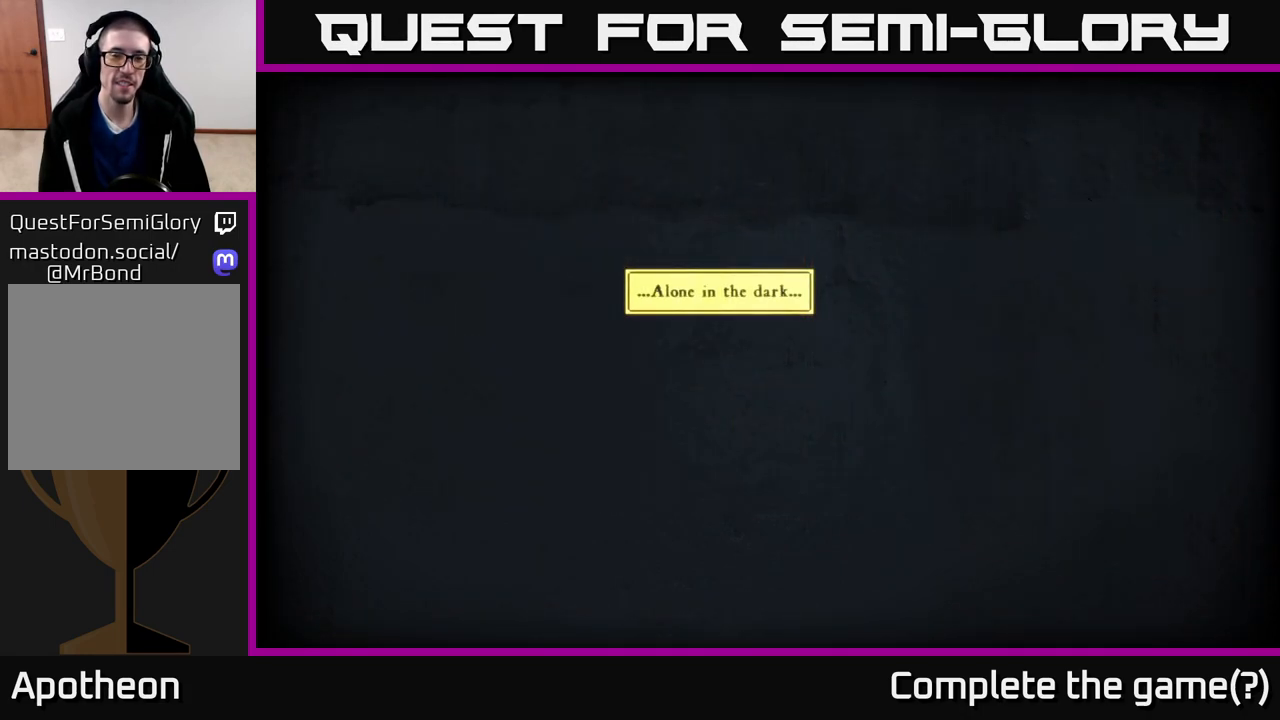
{"buttons": [], "left_stick": "center", "right_stick": "left", "events": []}
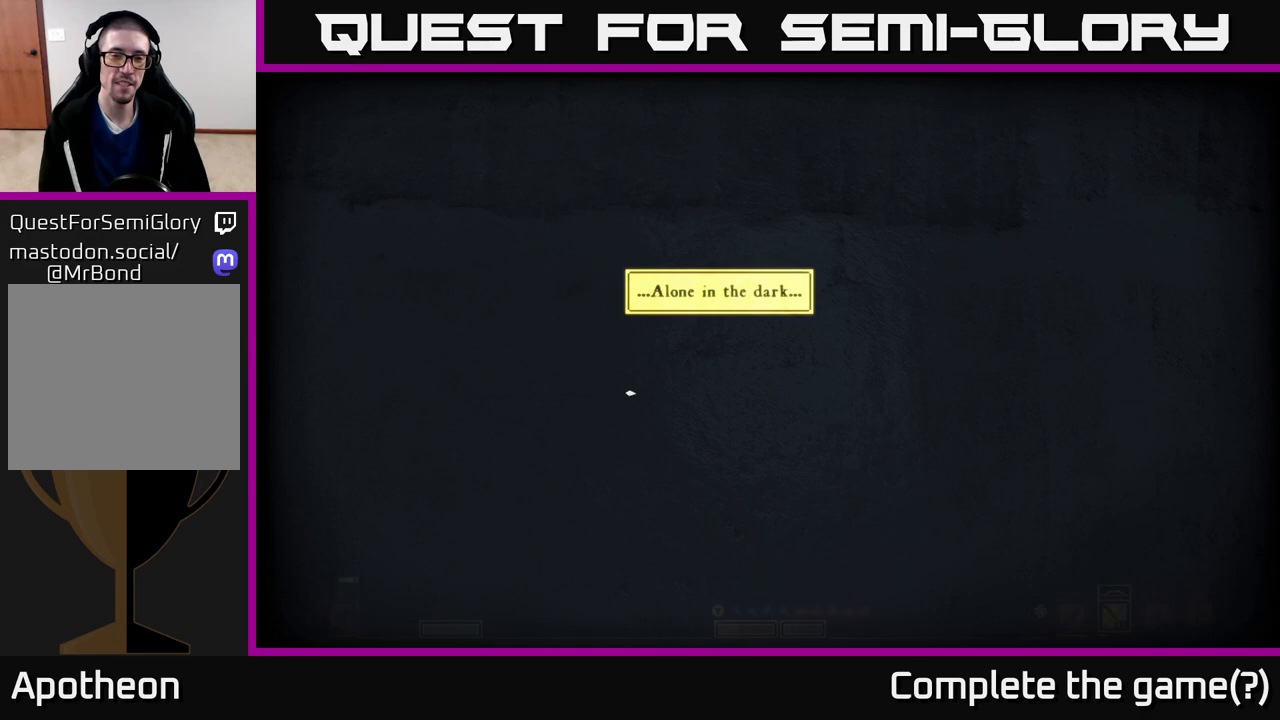
{"buttons": [], "left_stick": "right", "right_stick": "left", "events": [[67, "left_stick", "right"]]}
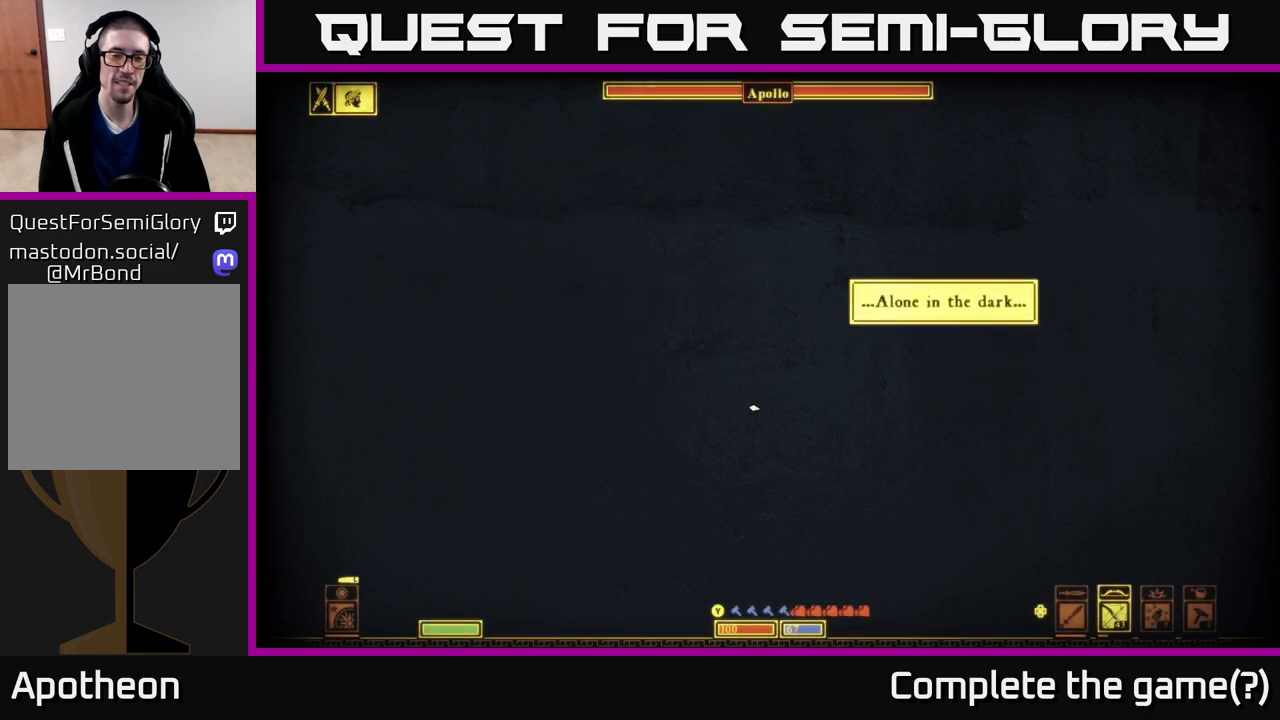
{"buttons": [], "left_stick": "left", "right_stick": "up-left", "events": [[267, "left_stick", "center"], [350, "left_stick", "left"], [367, "right_stick", "up-left"]]}
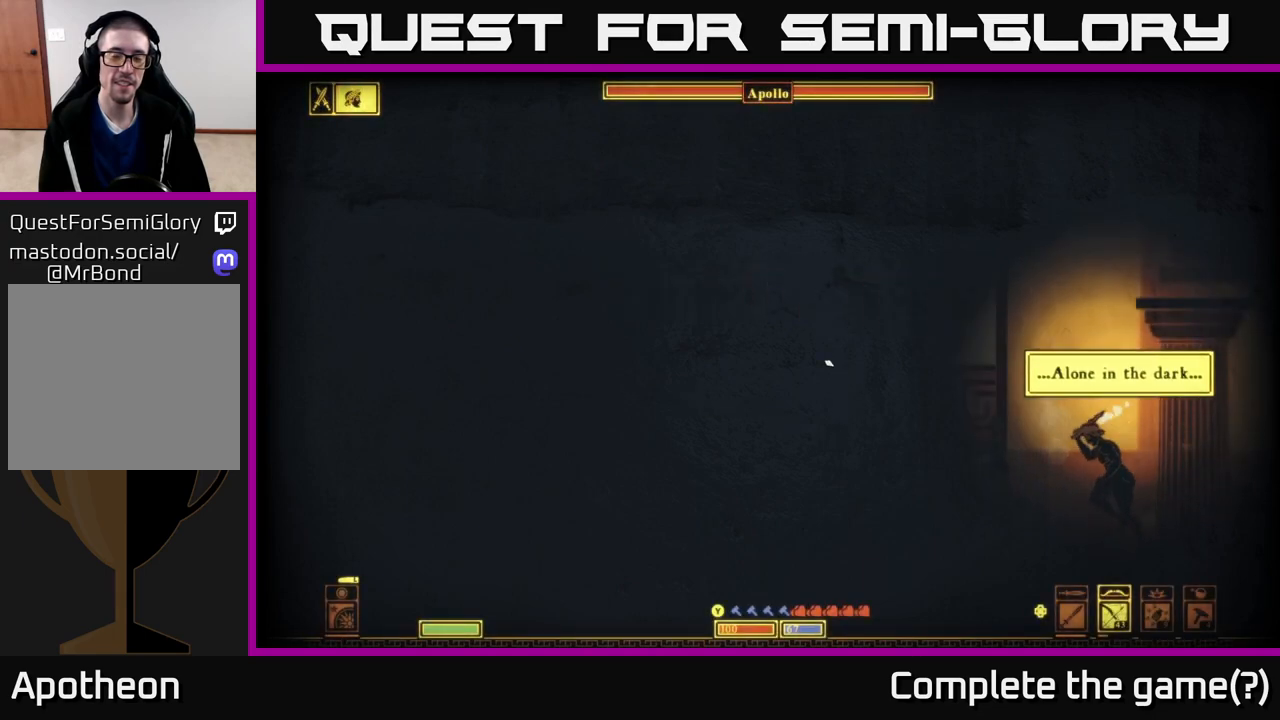
{"buttons": [], "left_stick": "center", "right_stick": "up-left", "events": [[150, "left_stick", "center"], [217, "left_stick", "right"], [400, "left_stick", "center"]]}
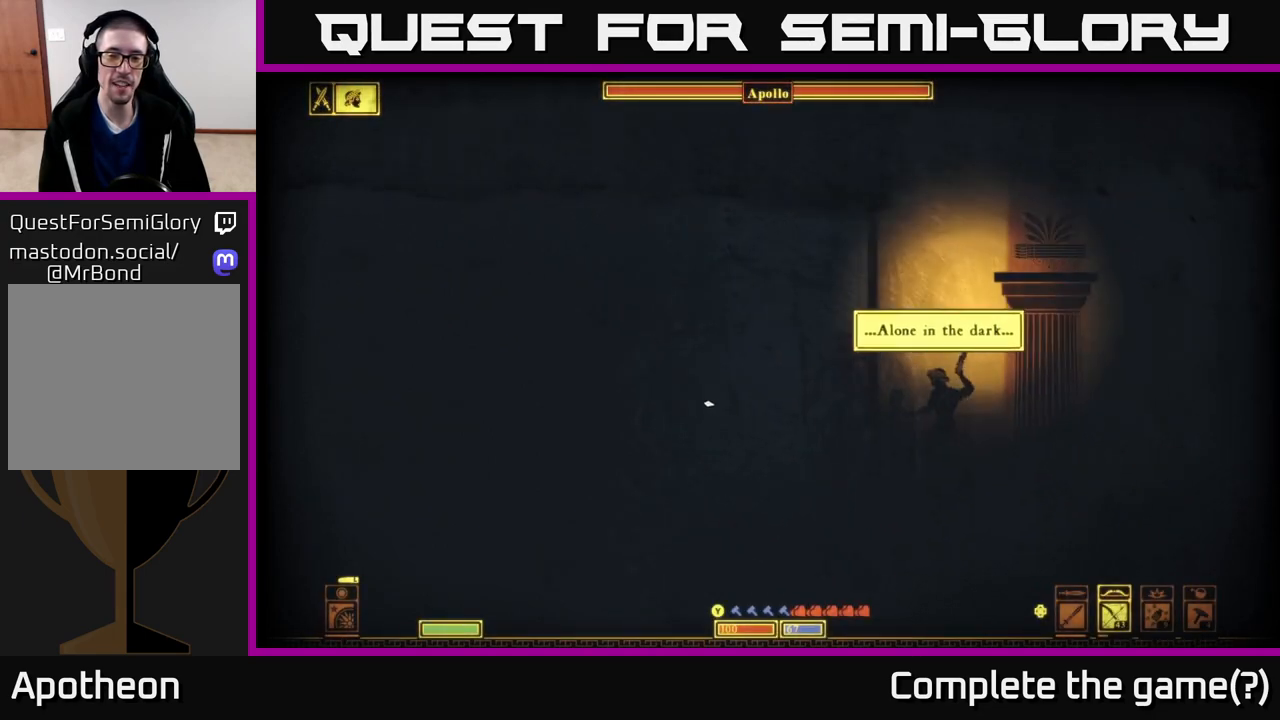
{"buttons": [], "left_stick": "left", "right_stick": "center", "events": [[17, "left_stick", "left"], [233, "right_stick", "up-right"], [333, "right_stick", "center"], [383, "B", "down"], [483, "B", "up"]]}
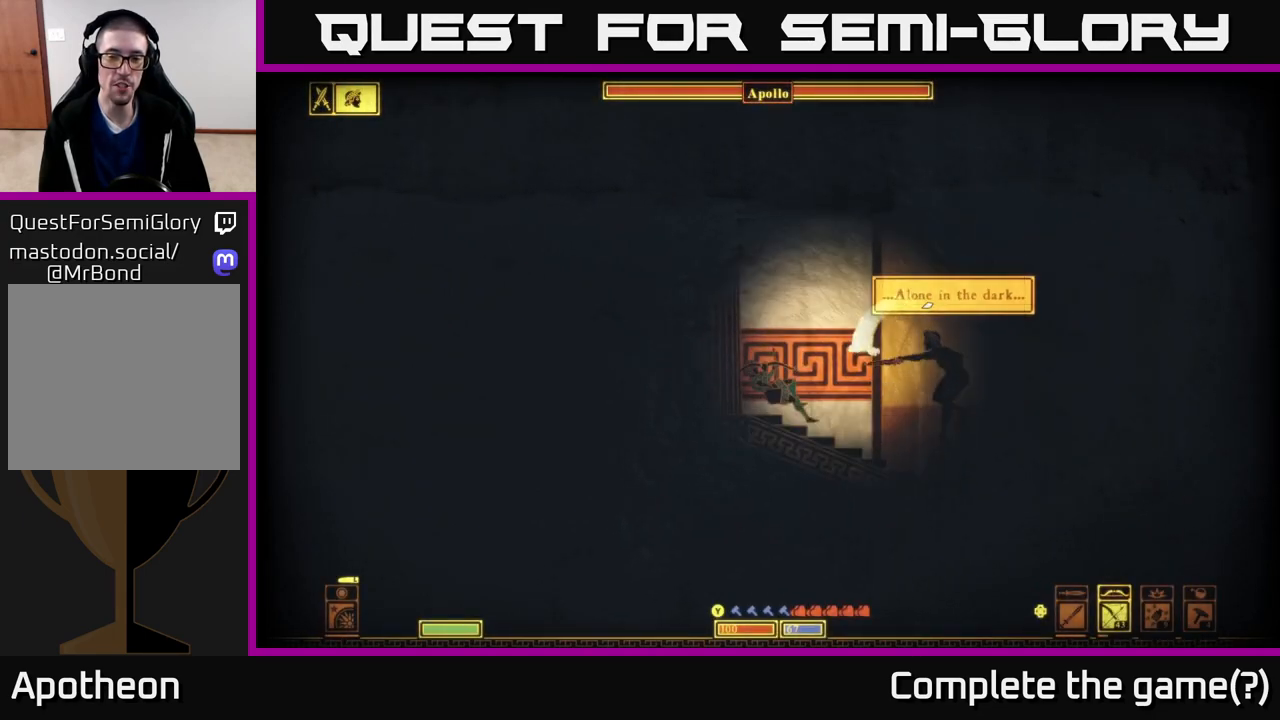
{"buttons": [], "left_stick": "right", "right_stick": "right", "events": [[50, "B", "down"], [150, "B", "up"], [333, "right_stick", "right"], [500, "left_stick", "right"]]}
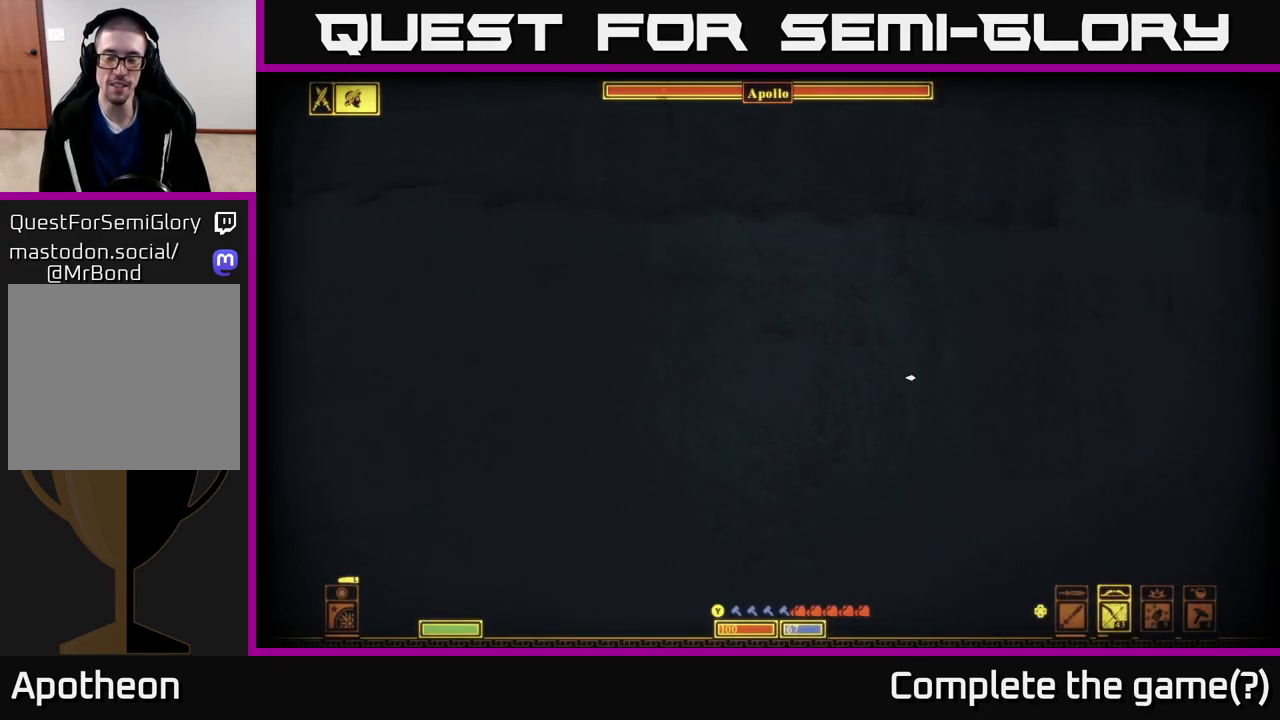
{"buttons": [], "left_stick": "left", "right_stick": "right", "events": [[200, "left_stick", "center"], [433, "left_stick", "left"]]}
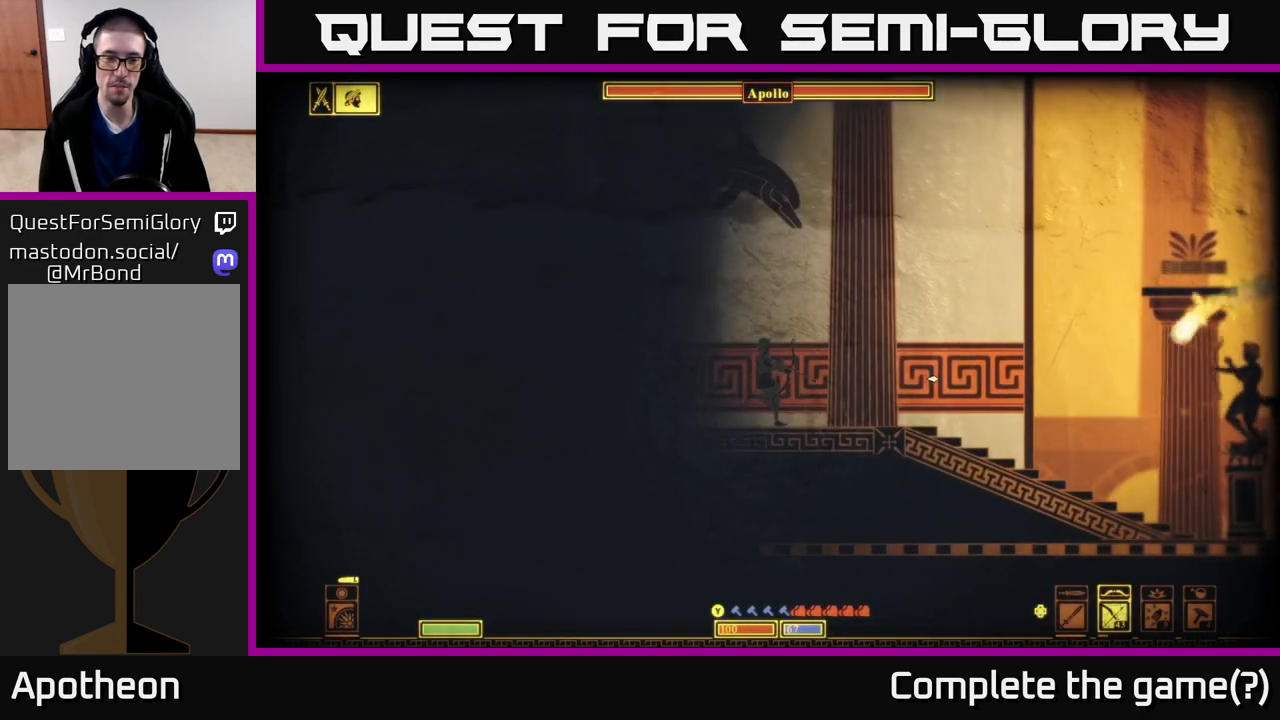
{"buttons": [], "left_stick": "center", "right_stick": "right", "events": [[433, "left_stick", "center"]]}
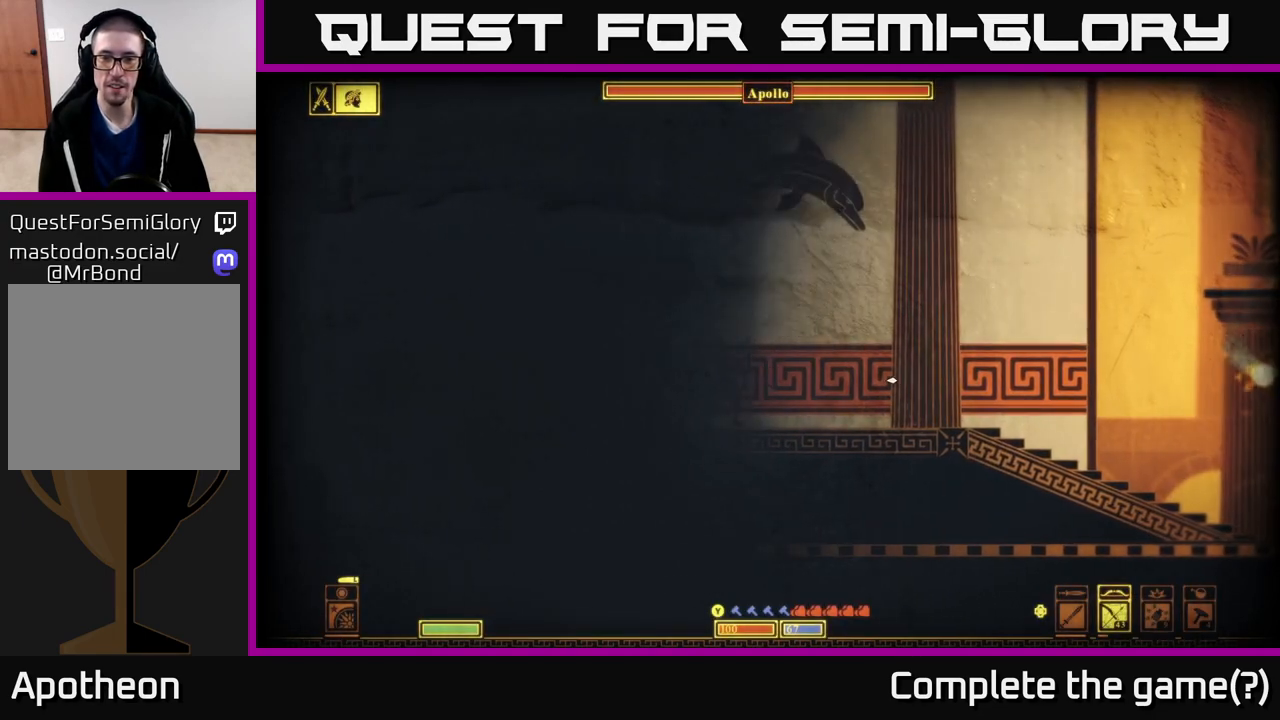
{"buttons": [], "left_stick": "center", "right_stick": "right", "events": [[83, "left_stick", "right"], [217, "left_stick", "center"]]}
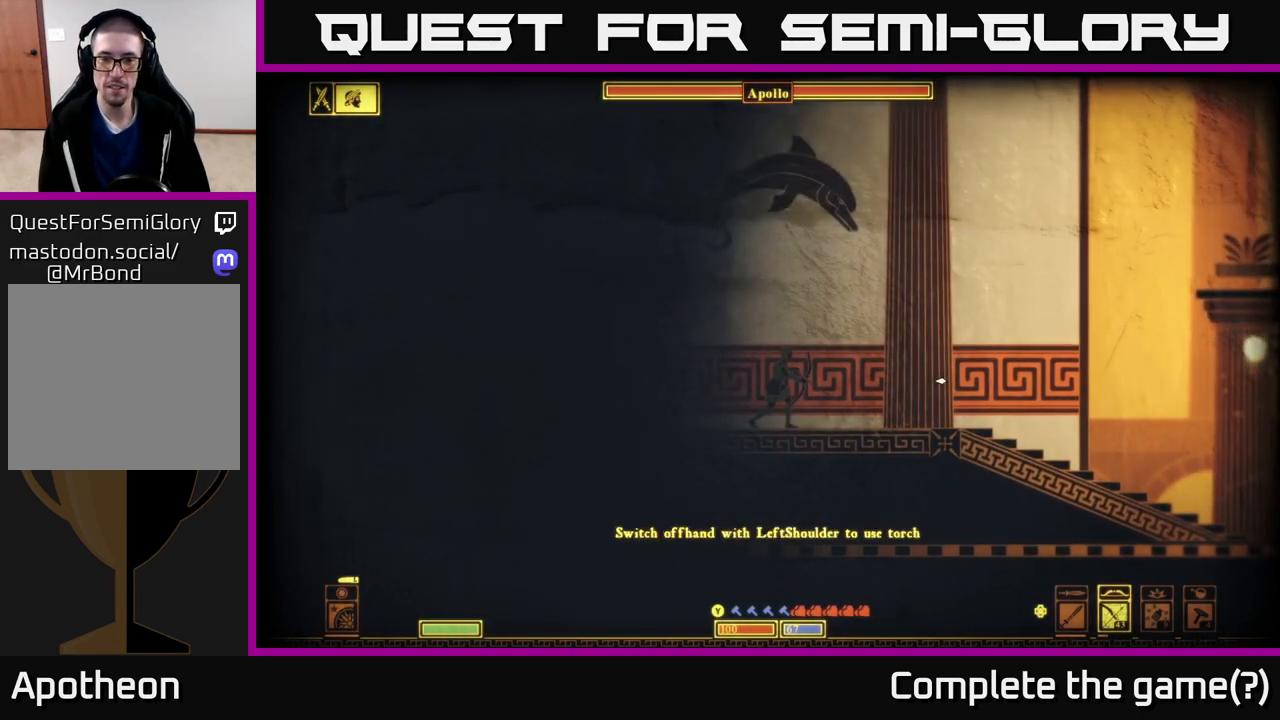
{"buttons": [], "left_stick": "left", "right_stick": "right"}
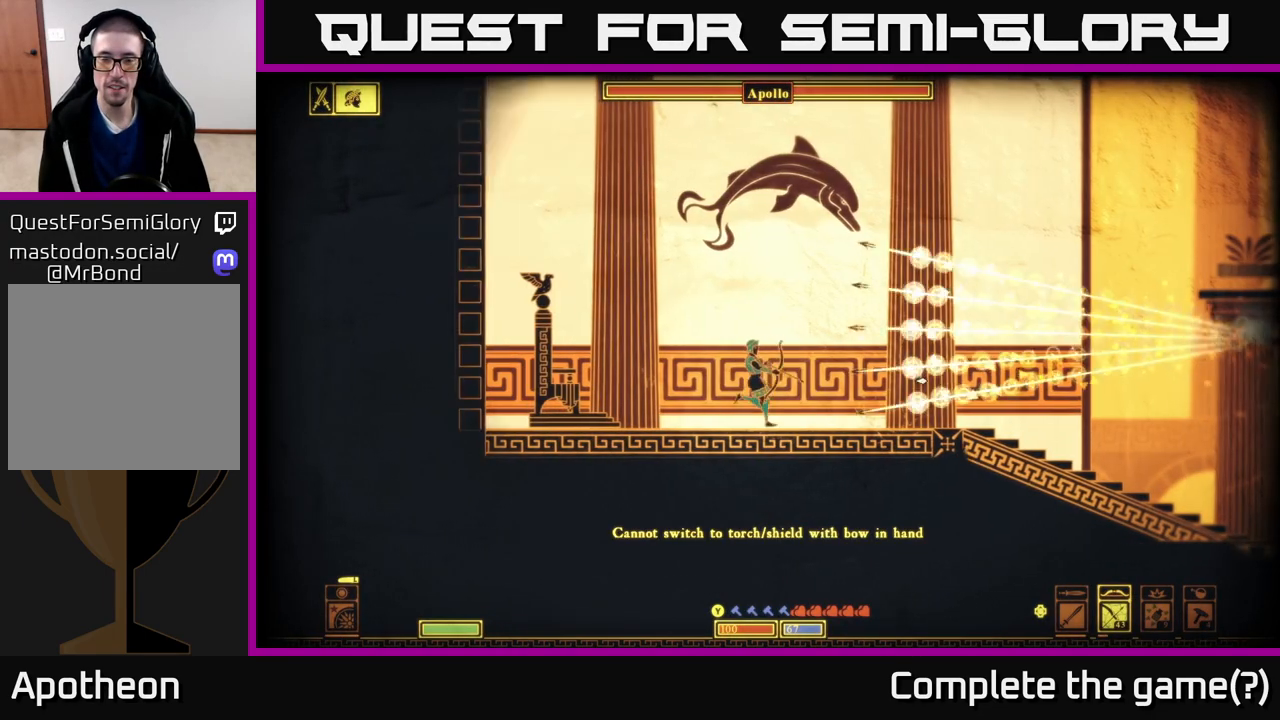
{"buttons": [], "left_stick": "center", "right_stick": "right", "events": [[450, "left_stick", "center"]]}